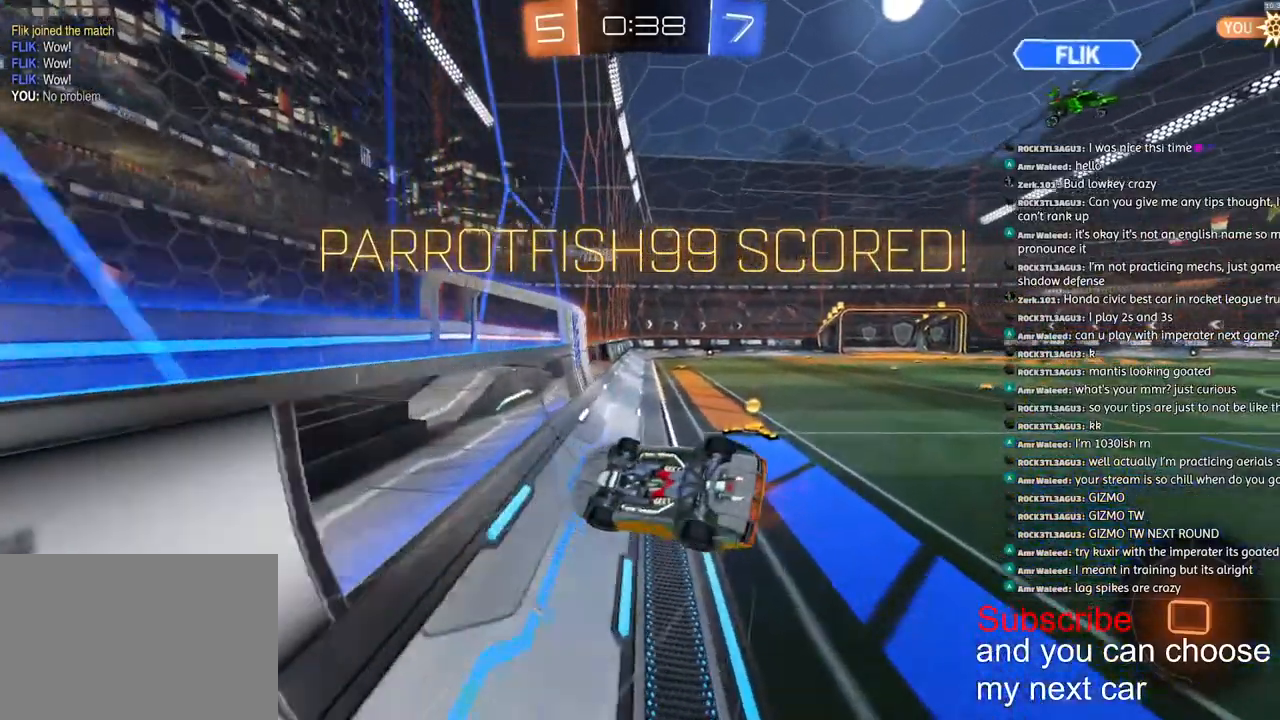
Gameplay with a controller (PlayStation layout); each line is a JSON object with the inputs held at the frame after it. "events" lists button and stick changes between this image and that frame as [ms after this image, input, new state], when the widget could be followed in between.
{"buttons": ["L1", "R1"], "left_stick": "down-right", "right_stick": "center", "events": [[183, "CROSS", "up"], [350, "CROSS", "down"], [433, "CROSS", "up"], [450, "L1", "down"], [467, "R2", "up"]]}
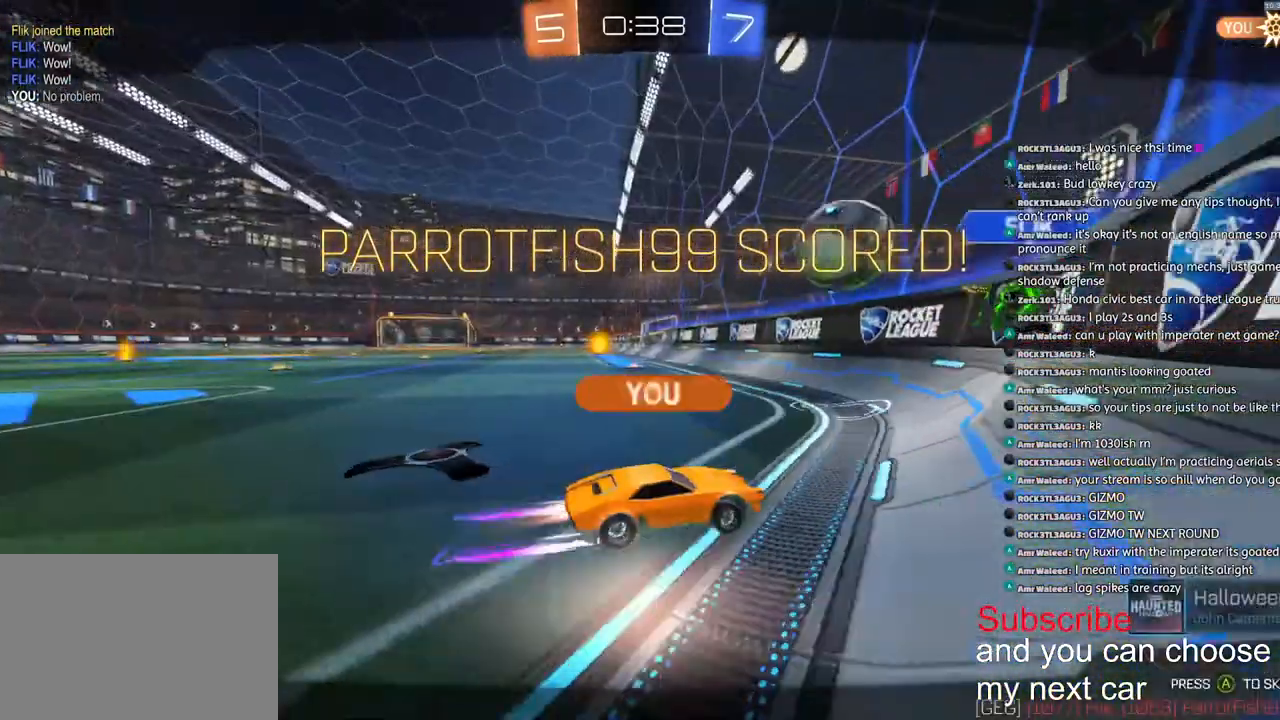
{"buttons": [], "left_stick": "down-left", "right_stick": "center", "events": [[33, "CROSS", "down"], [83, "L1", "up"], [83, "left_stick", "right"], [117, "CROSS", "up"], [200, "CROSS", "down"], [267, "CROSS", "up"], [283, "R1", "up"], [417, "left_stick", "center"], [467, "left_stick", "down-left"]]}
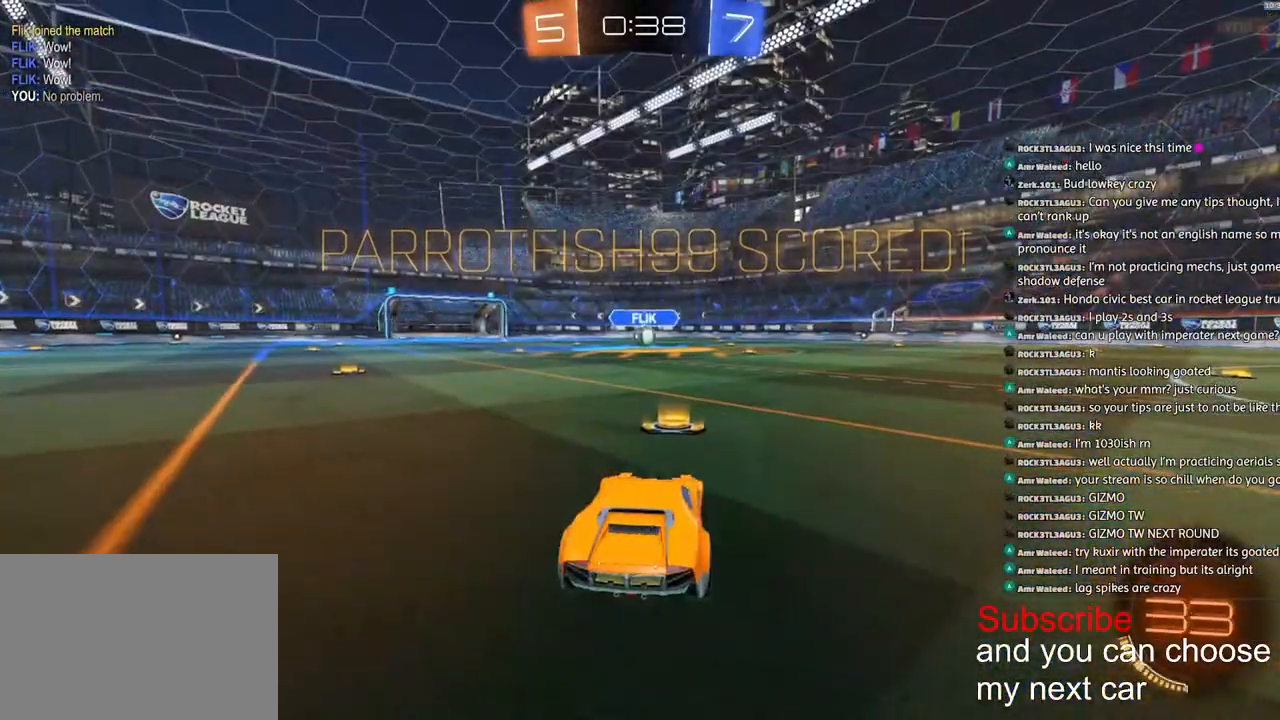
{"buttons": ["SQUARE"], "left_stick": "left", "right_stick": "center", "events": [[150, "left_stick", "up-right"], [333, "left_stick", "left"], [350, "SQUARE", "down"]]}
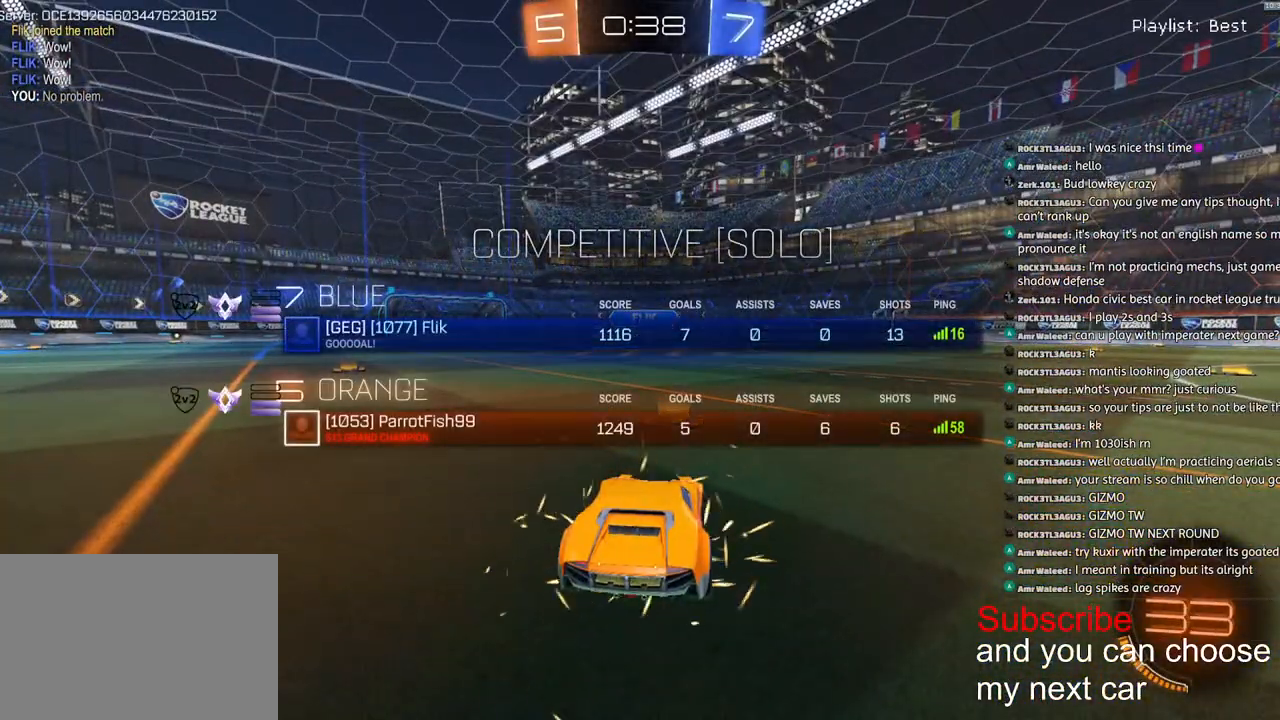
{"buttons": ["SQUARE", "R1", "R2"], "left_stick": "center", "right_stick": "up-left", "events": [[50, "left_stick", "right"], [83, "R1", "down"], [117, "R2", "down"], [117, "SQUARE", "up"], [217, "left_stick", "left"], [233, "R3", "down"], [283, "R3", "up"], [283, "left_stick", "center"], [283, "right_stick", "up-right"], [383, "right_stick", "up-left"], [400, "SQUARE", "down"]]}
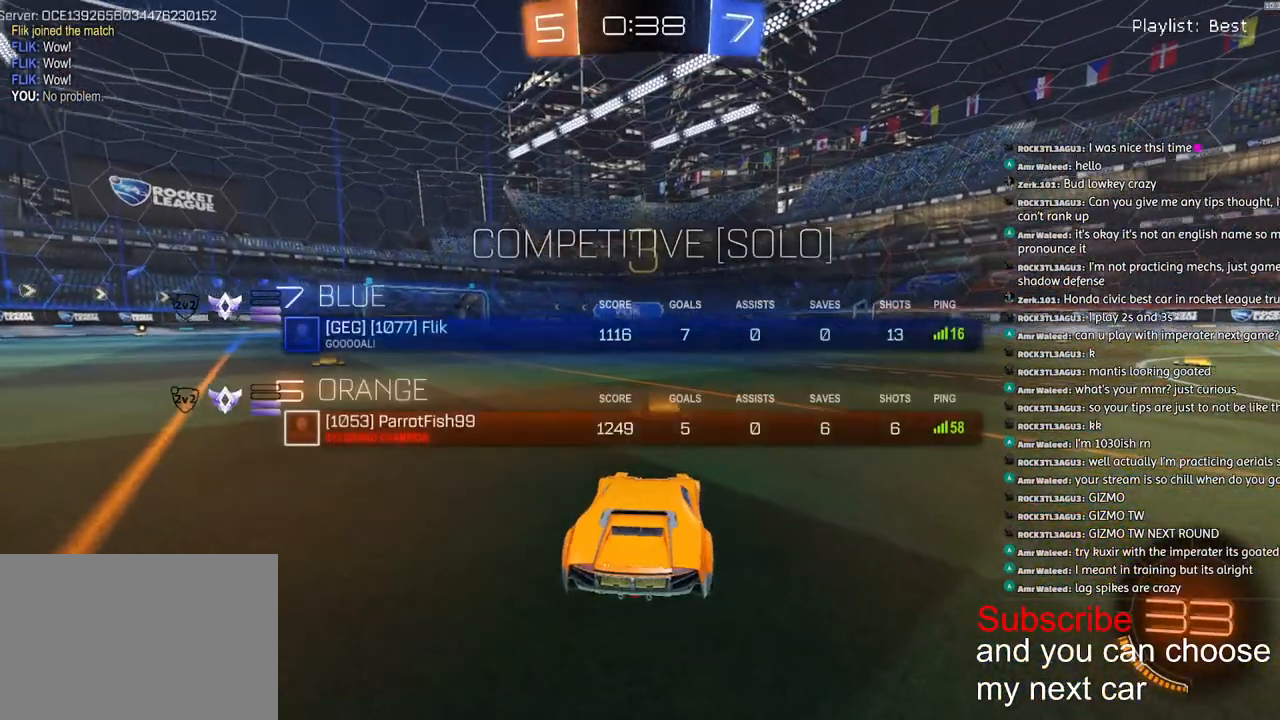
{"buttons": ["SQUARE", "R1", "R2"], "left_stick": "center", "right_stick": "center", "events": [[483, "right_stick", "center"]]}
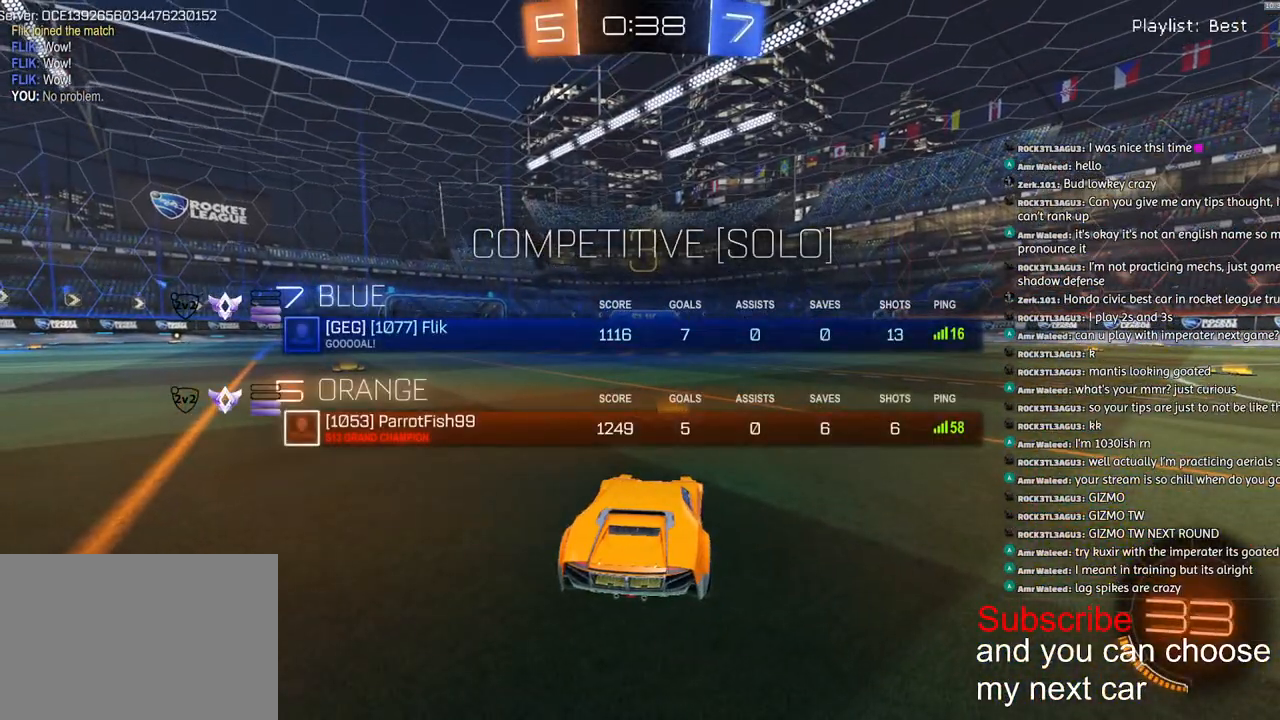
{"buttons": ["SQUARE", "R1", "R2"], "left_stick": "center", "right_stick": "center", "events": []}
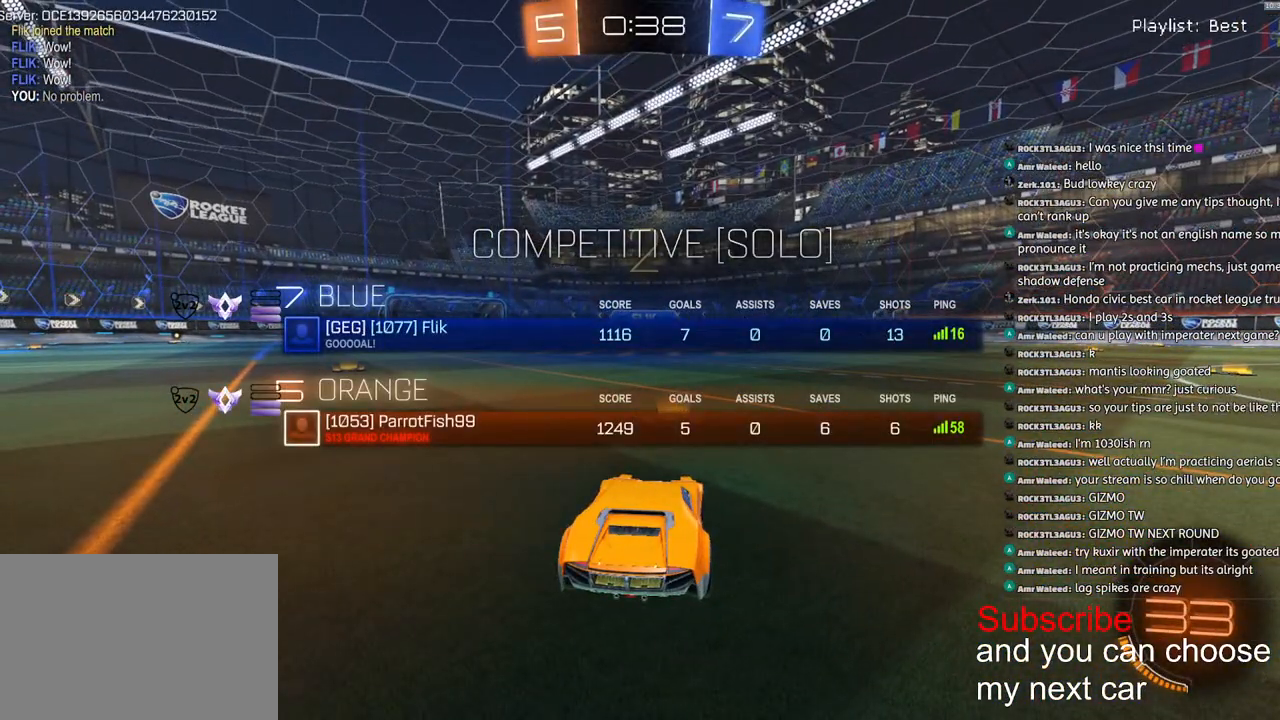
{"buttons": ["R1", "R2"], "left_stick": "center", "right_stick": "center", "events": [[100, "SQUARE", "up"]]}
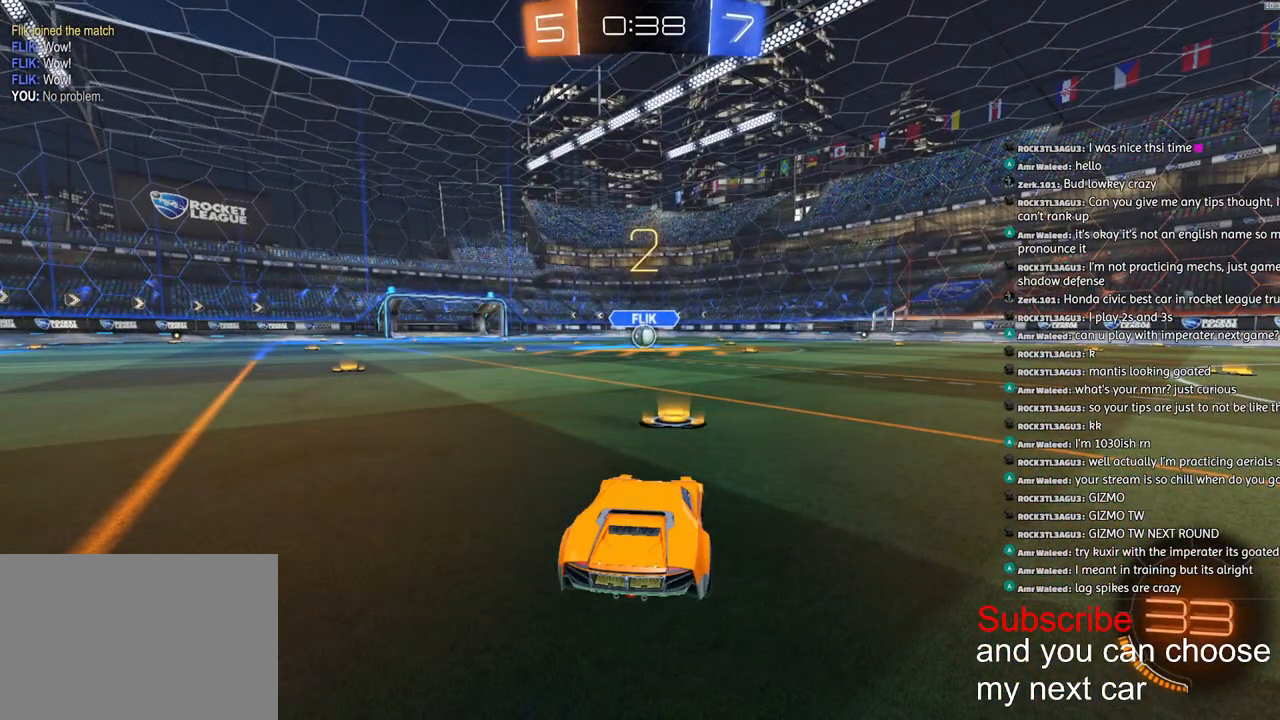
{"buttons": ["R1", "R2"], "left_stick": "center", "right_stick": "center", "events": []}
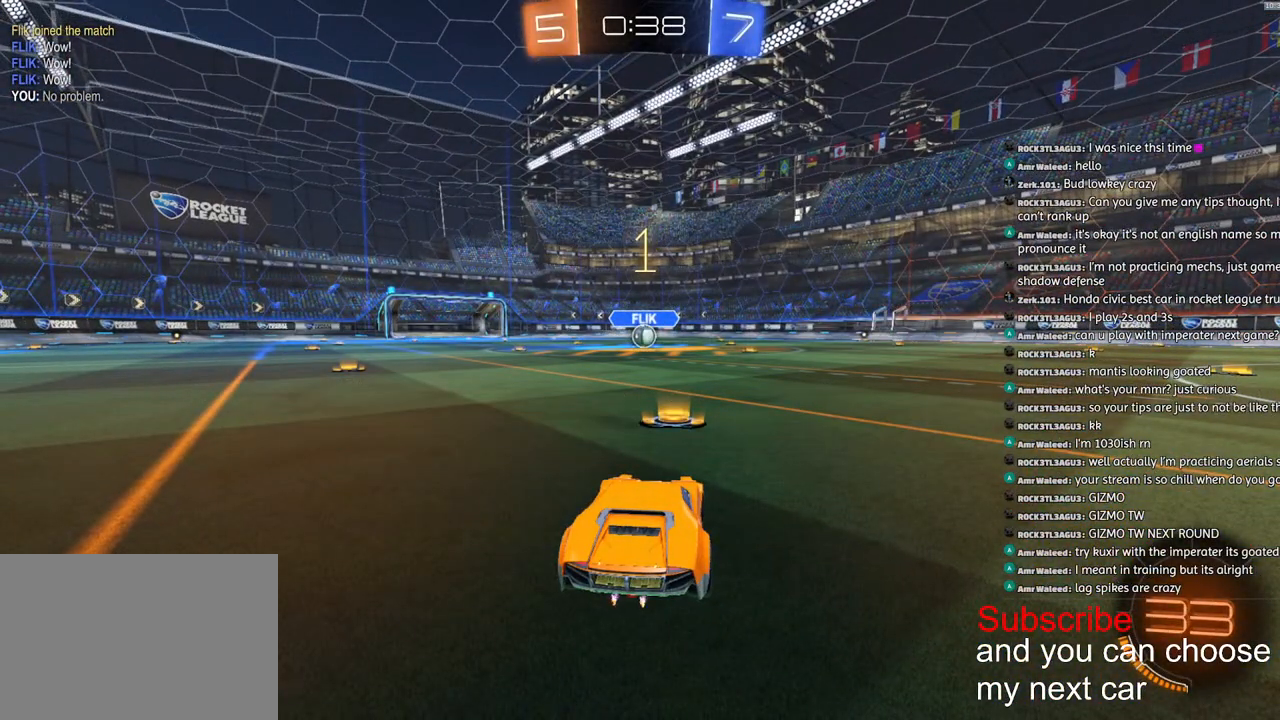
{"buttons": ["R1", "R2"], "left_stick": "center", "right_stick": "center", "events": []}
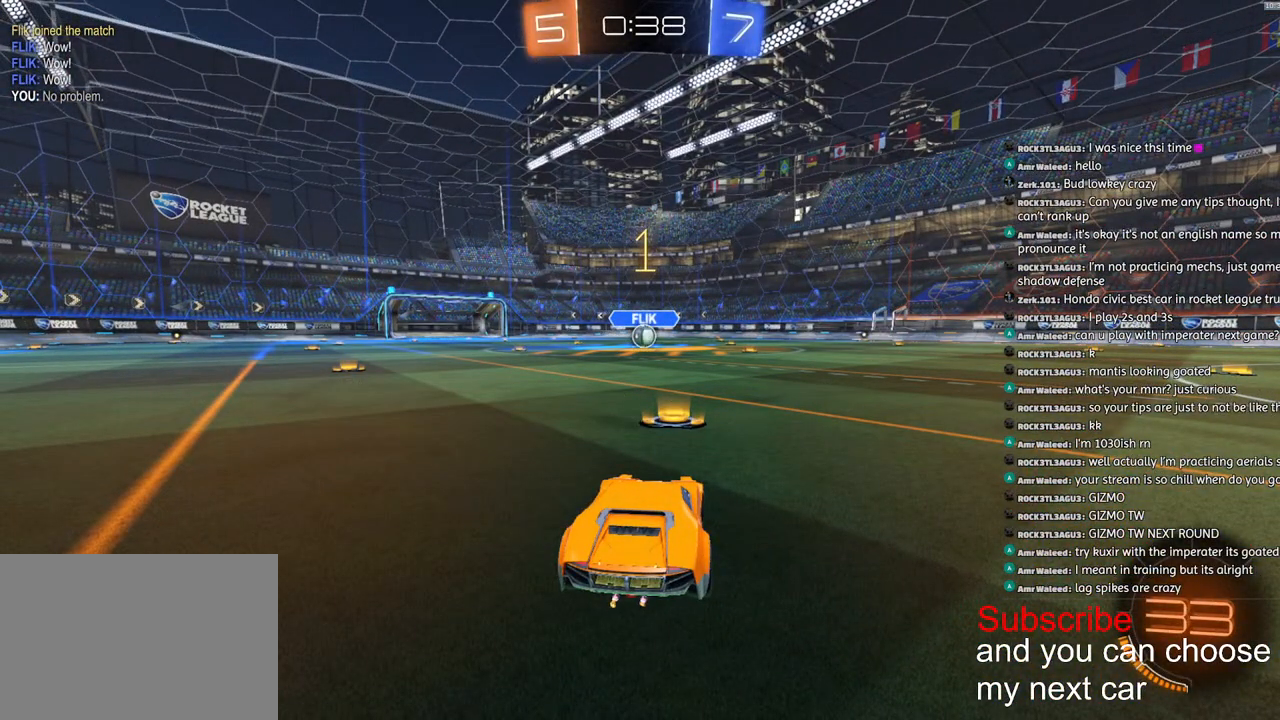
{"buttons": ["CROSS", "R1", "R2"], "left_stick": "center", "right_stick": "center", "events": [[233, "left_stick", "right"], [300, "left_stick", "center"], [500, "CROSS", "down"]]}
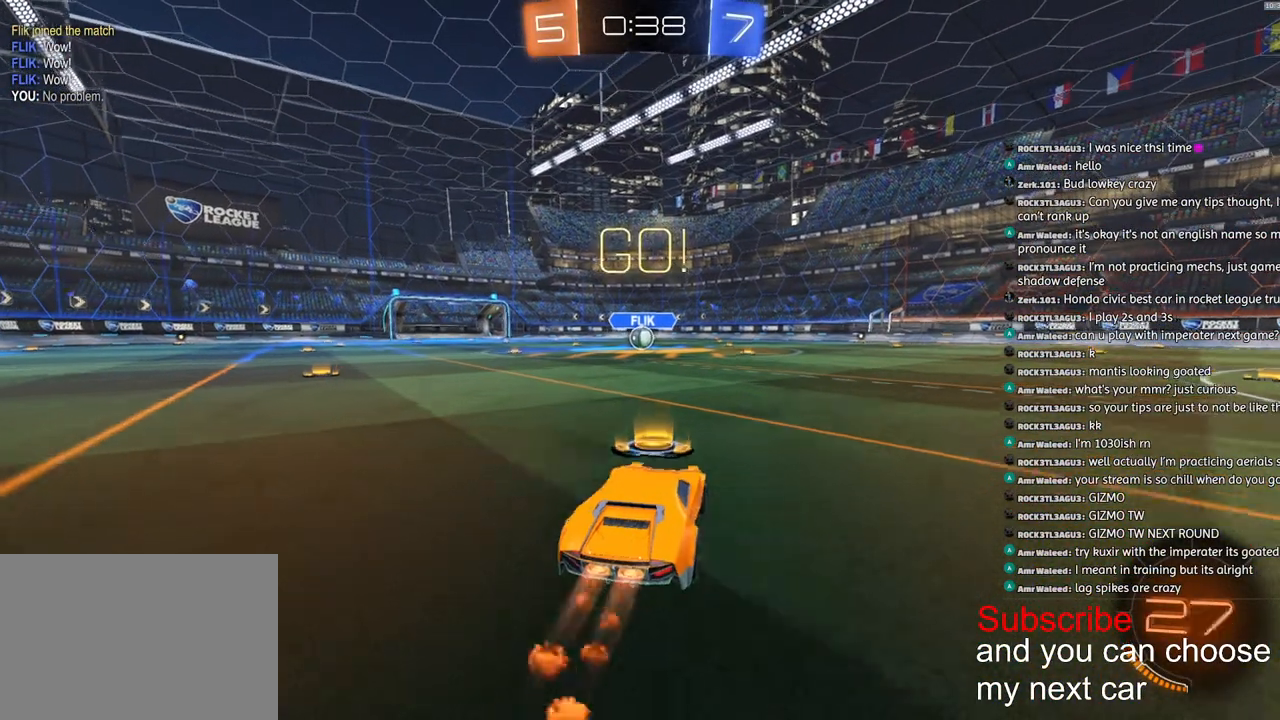
{"buttons": ["CROSS", "L1", "R1", "R2"], "left_stick": "down-left", "right_stick": "center", "events": [[50, "left_stick", "up-left"], [67, "L1", "down"], [83, "CROSS", "up"], [100, "CROSS", "down"], [150, "left_stick", "down"], [400, "left_stick", "down-left"]]}
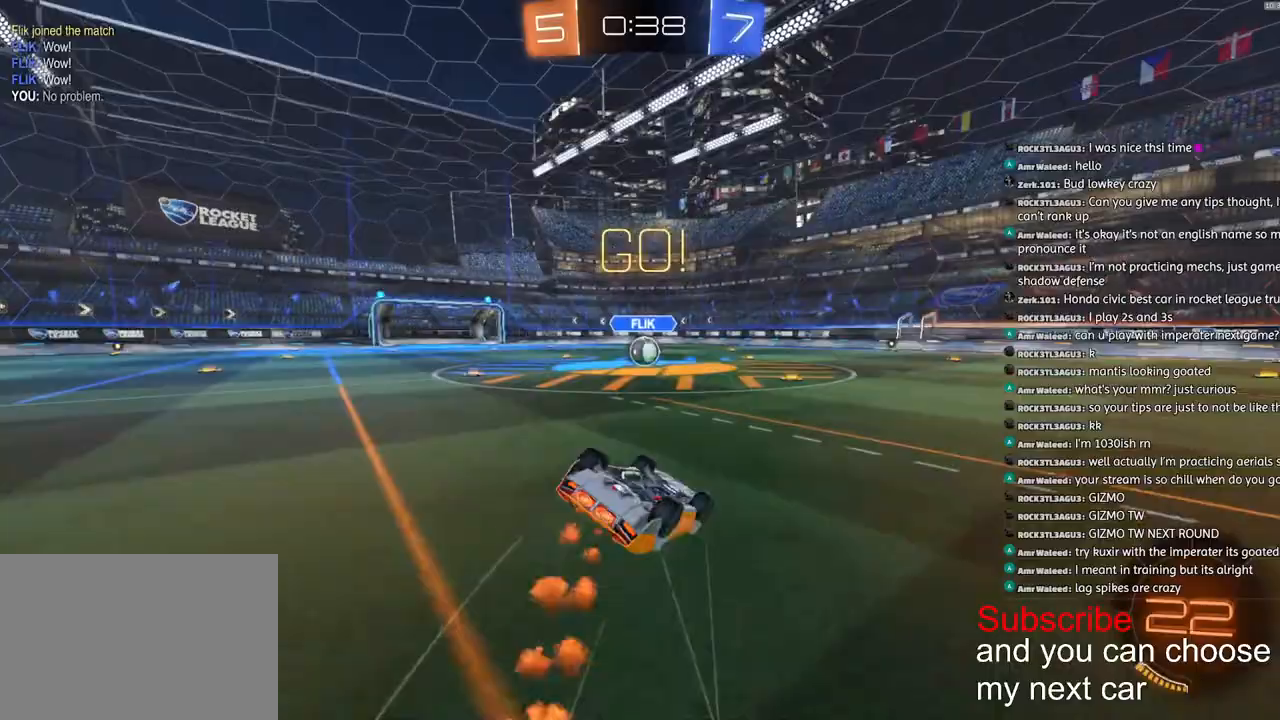
{"buttons": ["CROSS", "L1", "R1", "R2"], "left_stick": "down-left", "right_stick": "center", "events": [[67, "L3", "down"], [450, "L3", "up"]]}
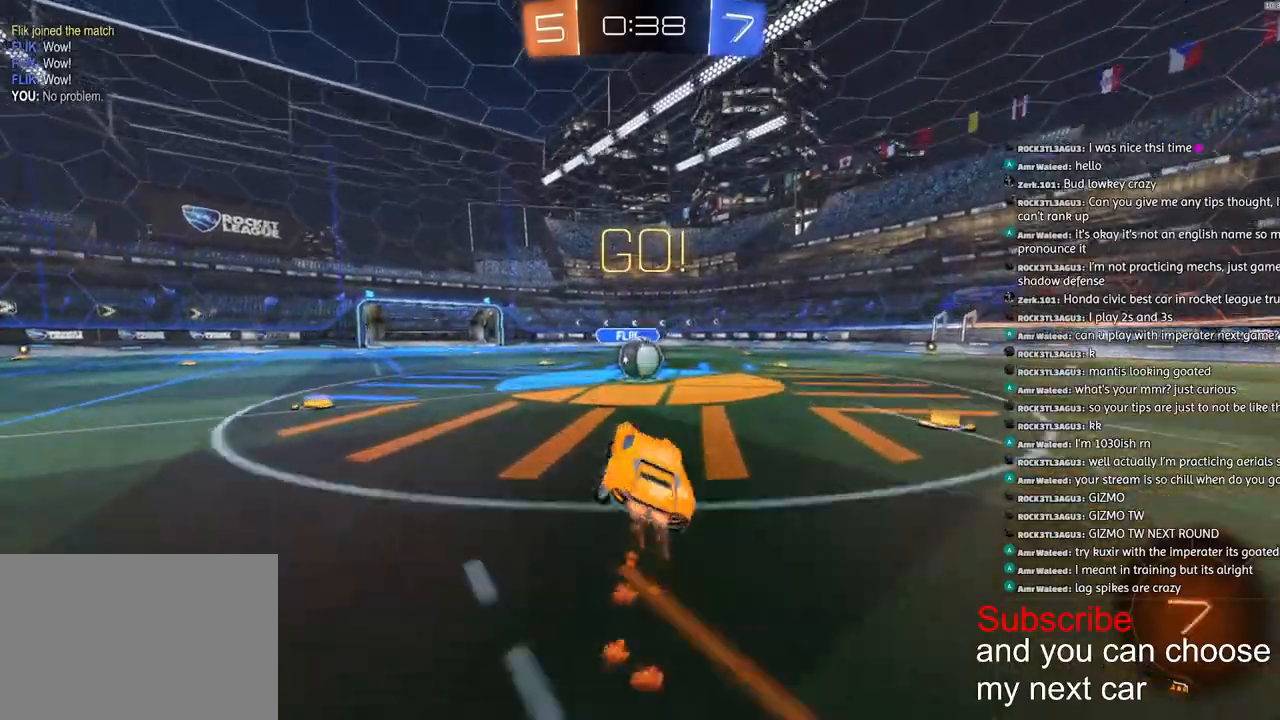
{"buttons": ["CROSS", "R2"], "left_stick": "up-right", "right_stick": "center", "events": [[17, "L1", "up"], [50, "CROSS", "up"], [67, "R1", "up"], [317, "CROSS", "down"], [417, "CROSS", "up"], [417, "left_stick", "up-right"], [467, "CROSS", "down"]]}
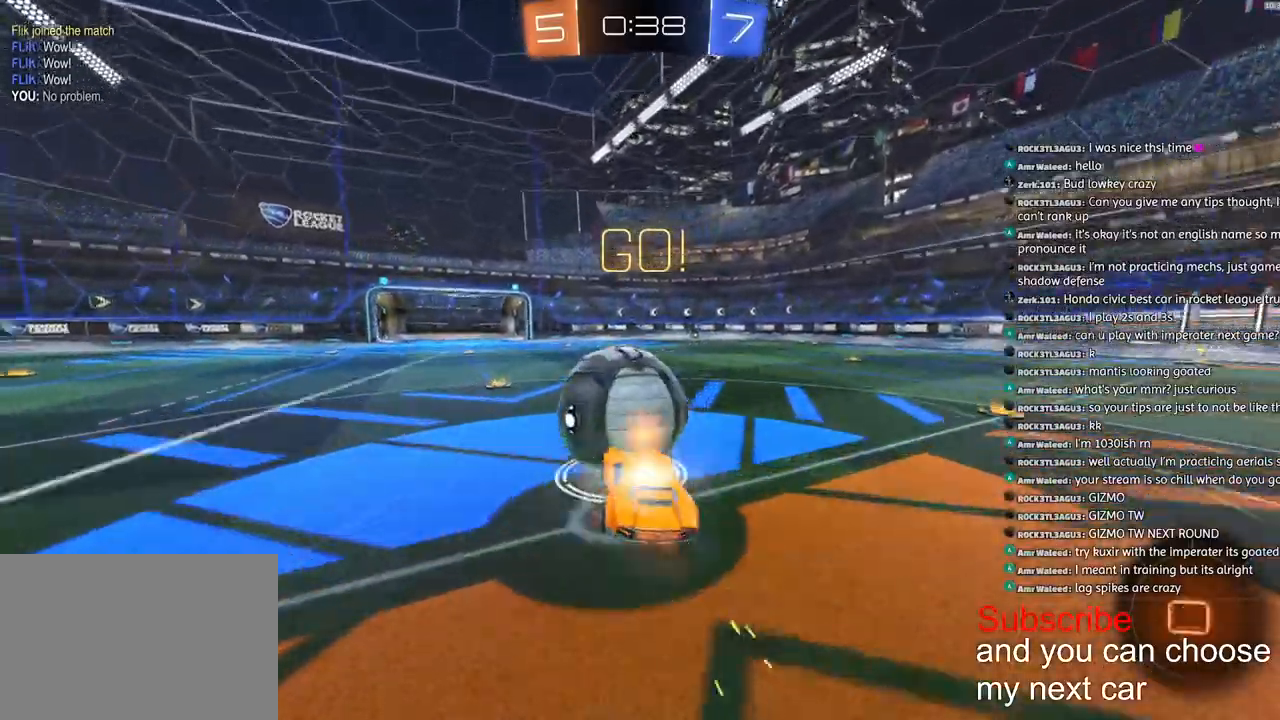
{"buttons": ["CROSS", "L1", "R2"], "left_stick": "down-right", "right_stick": "center", "events": [[67, "left_stick", "down-right"], [350, "L1", "down"]]}
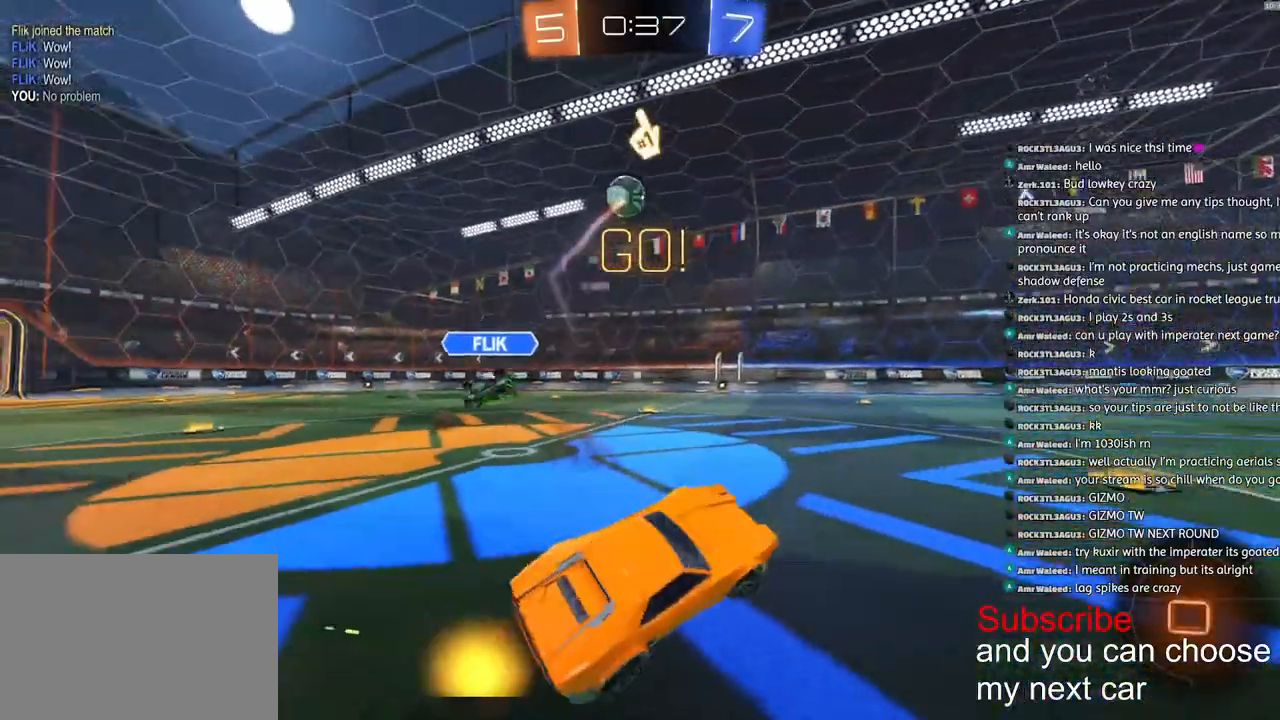
{"buttons": ["SQUARE", "R2"], "left_stick": "right", "right_stick": "center", "events": [[67, "CROSS", "up"], [117, "left_stick", "right"], [183, "L1", "up"], [233, "SQUARE", "down"]]}
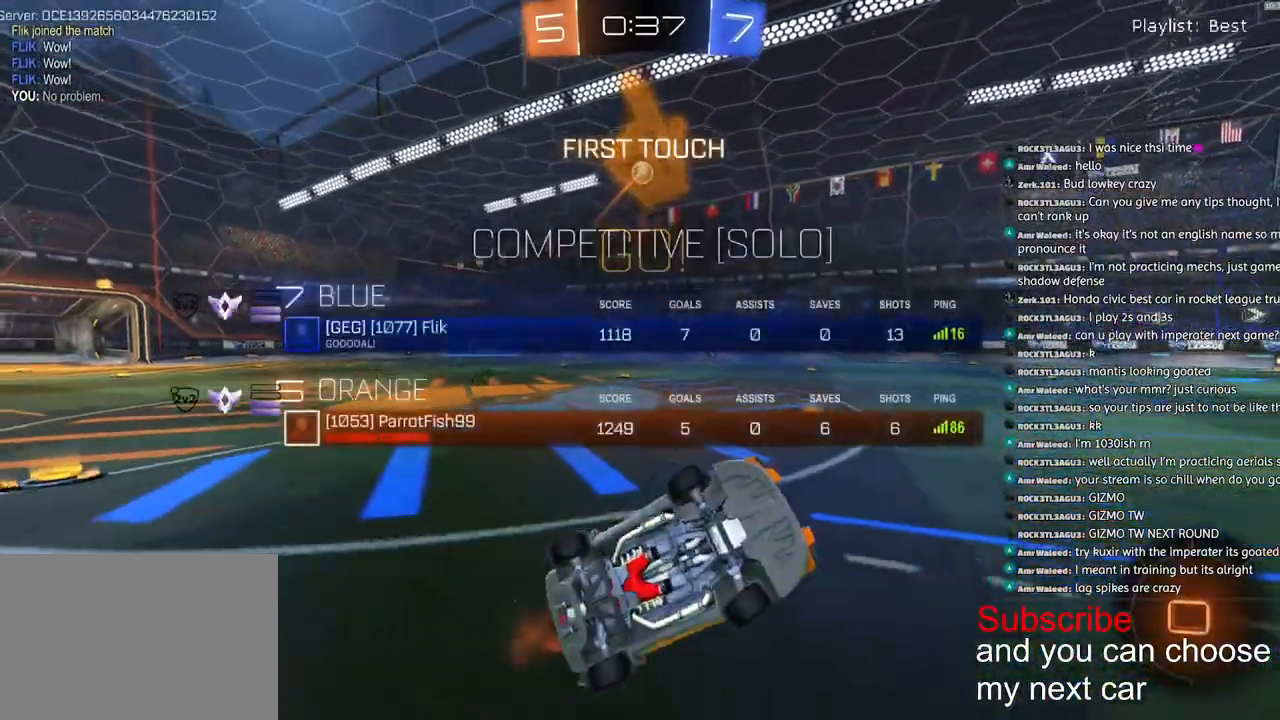
{"buttons": ["R2"], "left_stick": "right", "right_stick": "center", "events": [[400, "SQUARE", "up"]]}
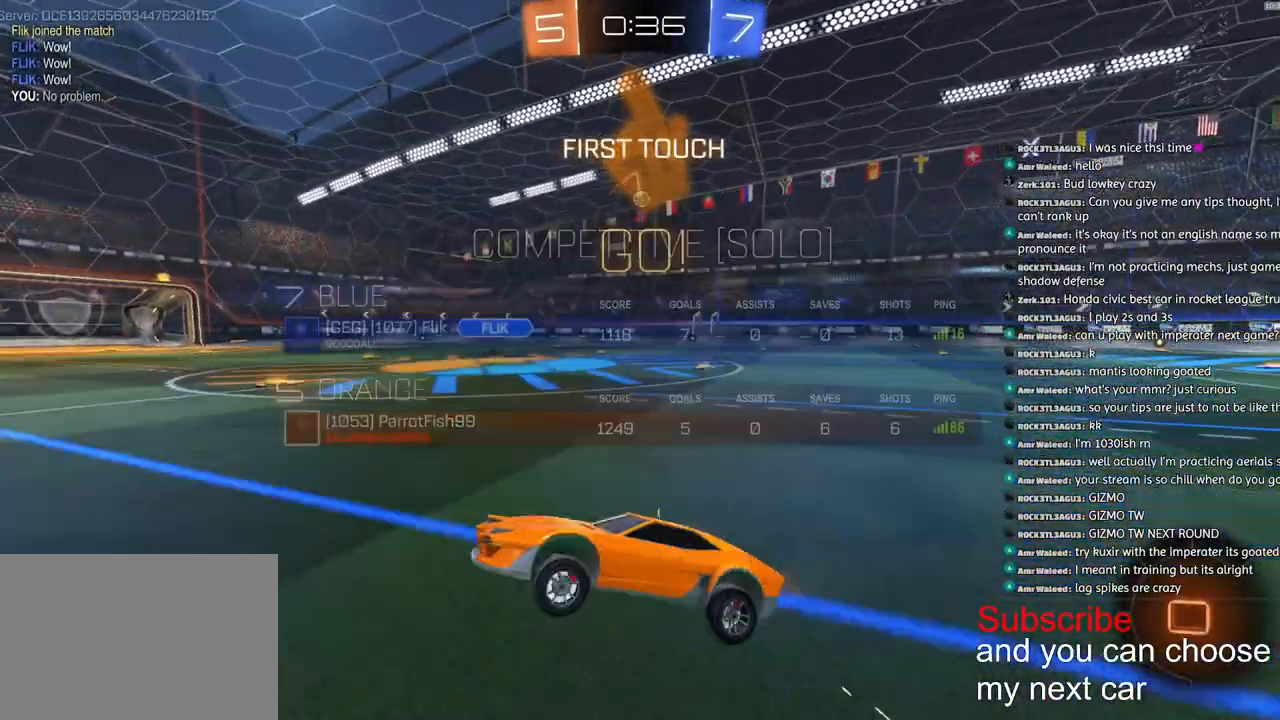
{"buttons": ["R1", "R2"], "left_stick": "right", "right_stick": "center", "events": [[17, "R1", "down"], [83, "left_stick", "center"], [350, "SQUARE", "down"], [467, "SQUARE", "up"], [500, "left_stick", "right"]]}
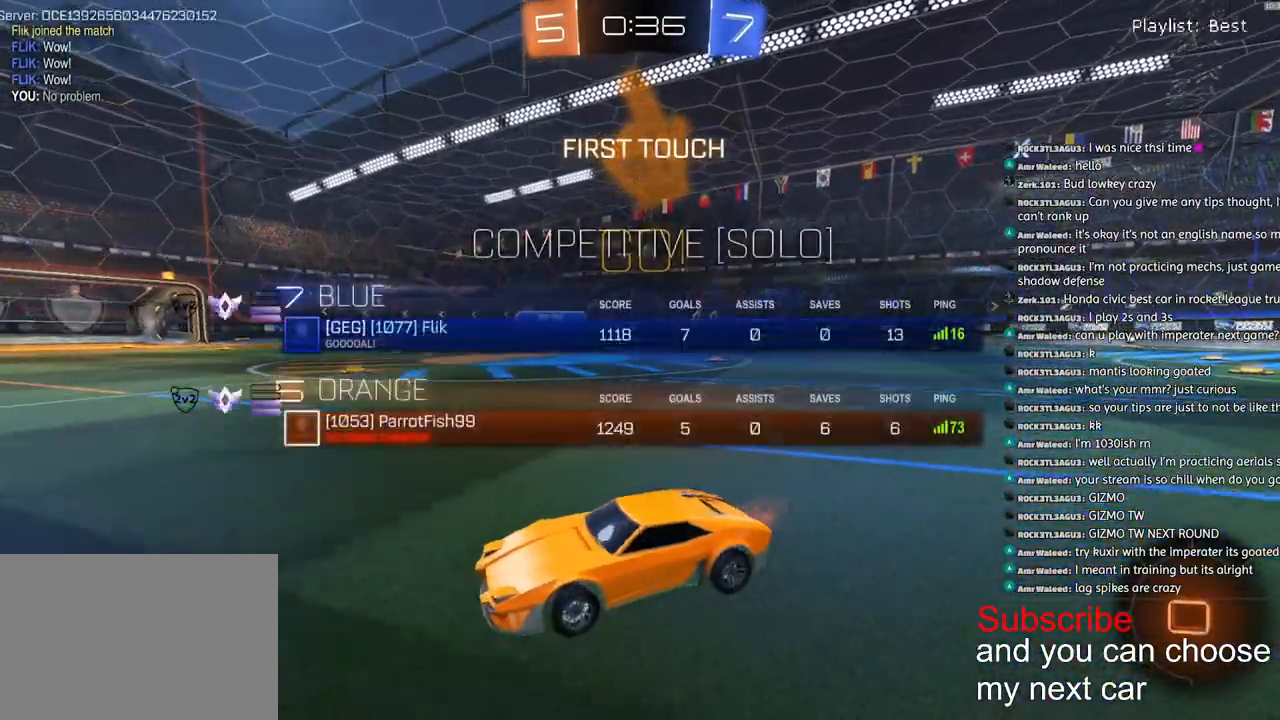
{"buttons": ["R1", "R2"], "left_stick": "right", "right_stick": "center", "events": [[200, "TRIANGLE", "down"], [300, "TRIANGLE", "up"]]}
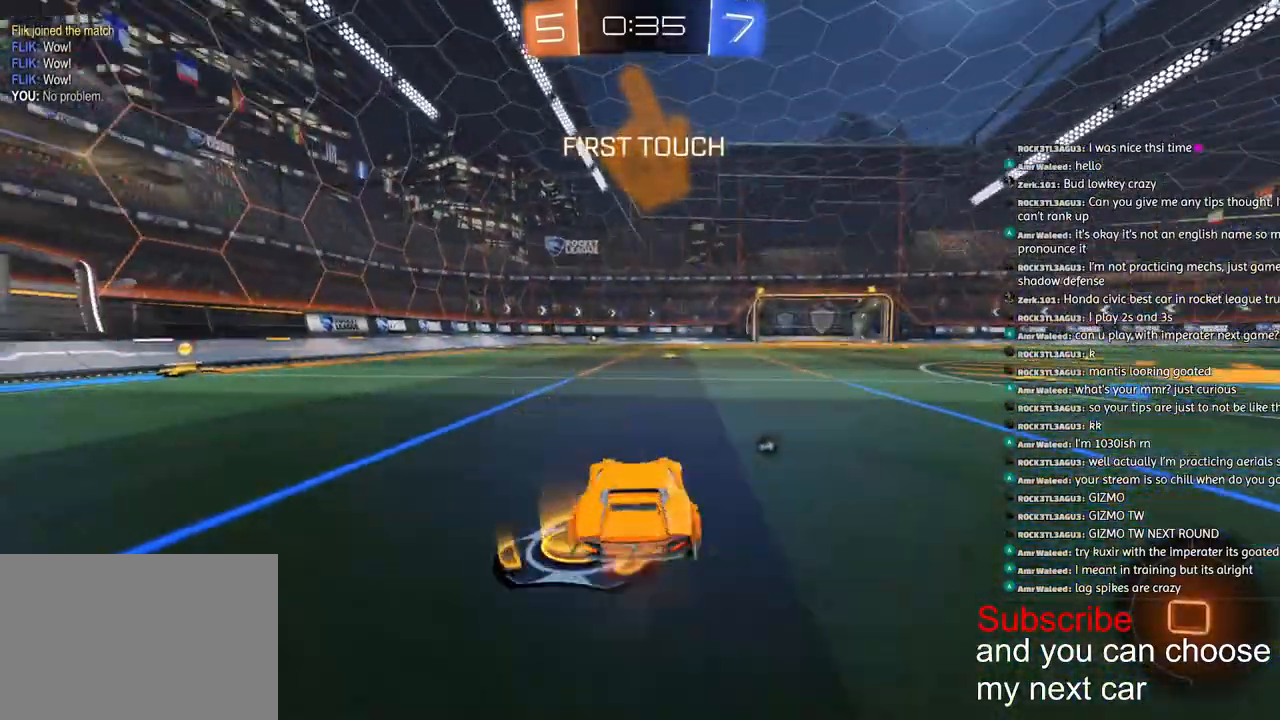
{"buttons": ["CROSS", "L1", "R1", "R2"], "left_stick": "down", "right_stick": "center", "events": [[233, "CROSS", "down"], [300, "left_stick", "up"], [317, "CROSS", "up"], [350, "L1", "down"], [367, "CROSS", "down"], [467, "left_stick", "down"]]}
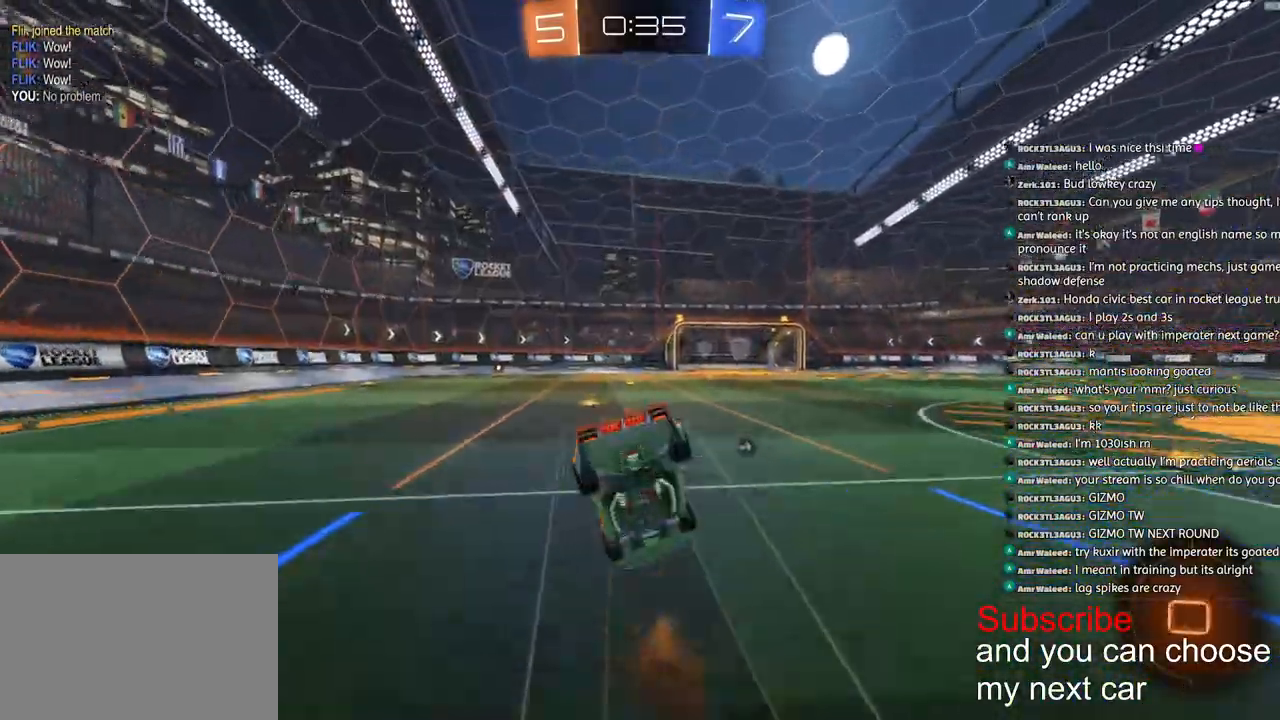
{"buttons": ["L1", "R1", "R2"], "left_stick": "down-left", "right_stick": "center", "events": [[33, "CROSS", "up"], [50, "TRIANGLE", "down"], [233, "TRIANGLE", "up"], [300, "L3", "down"], [300, "left_stick", "down-left"], [500, "L3", "up"]]}
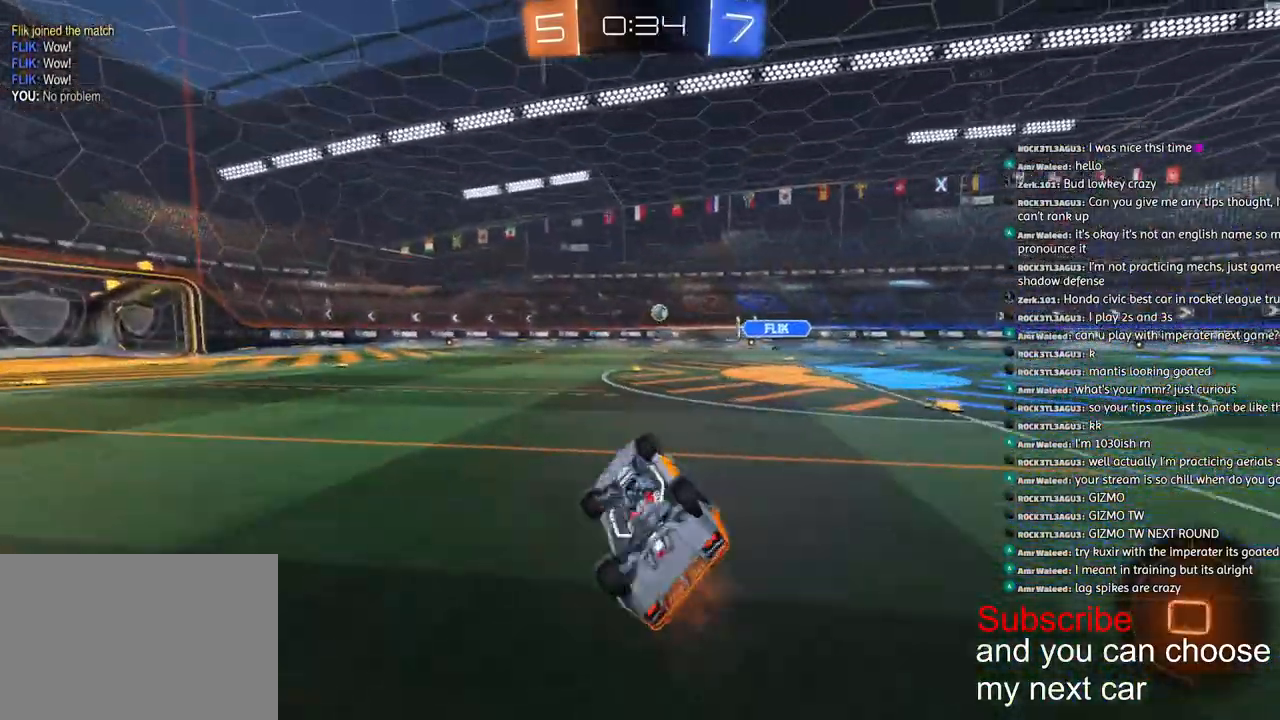
{"buttons": ["TRIANGLE", "R1", "R2"], "left_stick": "down-left", "right_stick": "center", "events": [[83, "TRIANGLE", "down"], [250, "TRIANGLE", "up"], [267, "L1", "up"], [433, "TRIANGLE", "down"]]}
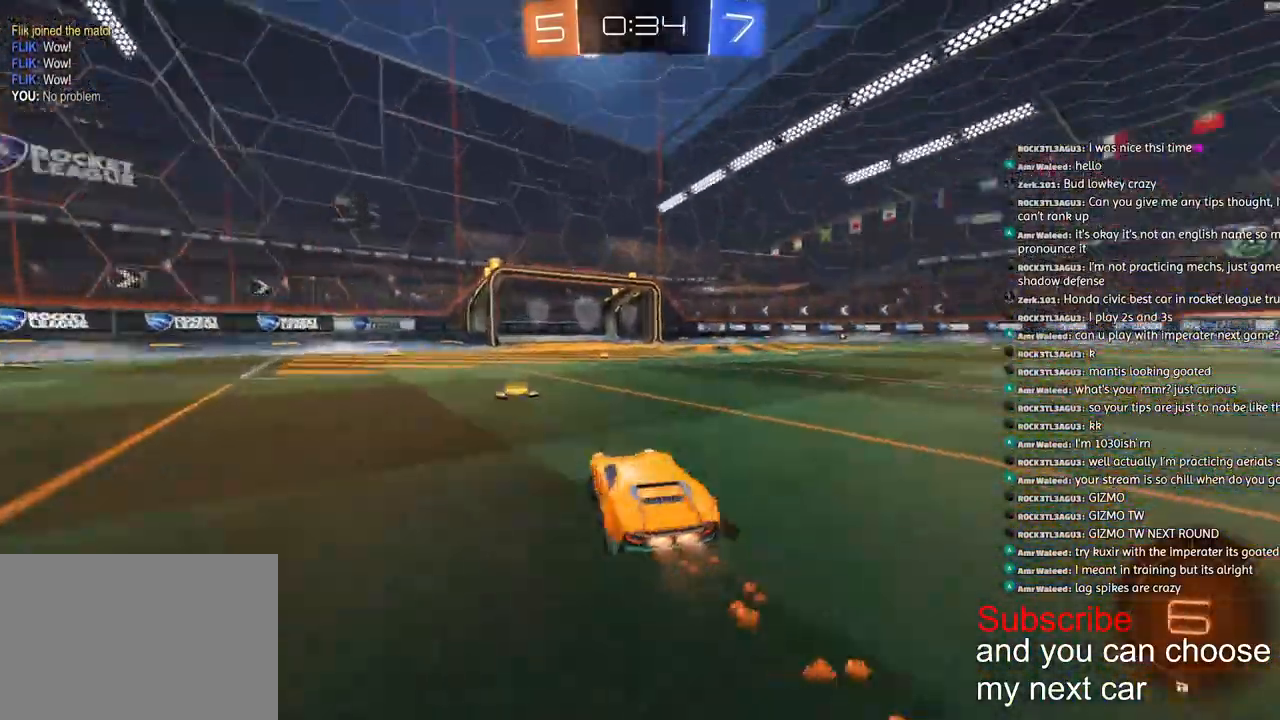
{"buttons": ["R2"], "left_stick": "right", "right_stick": "center", "events": [[67, "TRIANGLE", "up"], [283, "left_stick", "right"], [300, "R1", "up"]]}
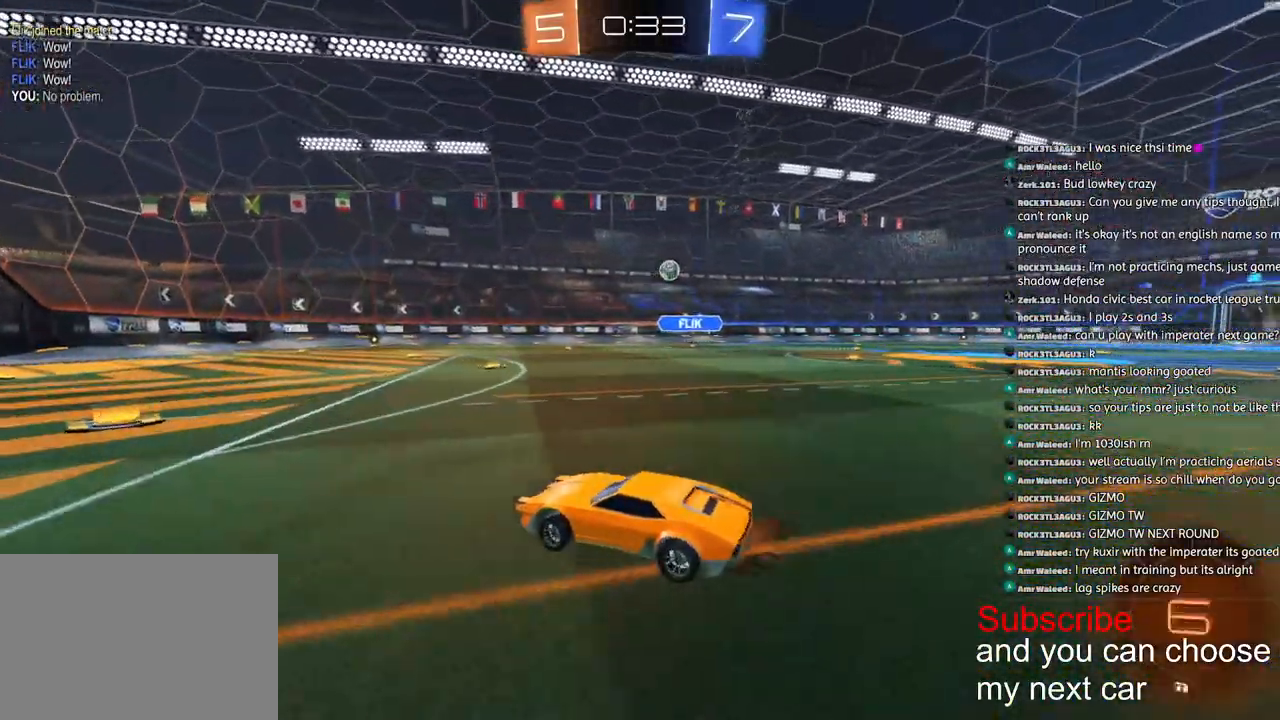
{"buttons": ["R2"], "left_stick": "right", "right_stick": "center", "events": []}
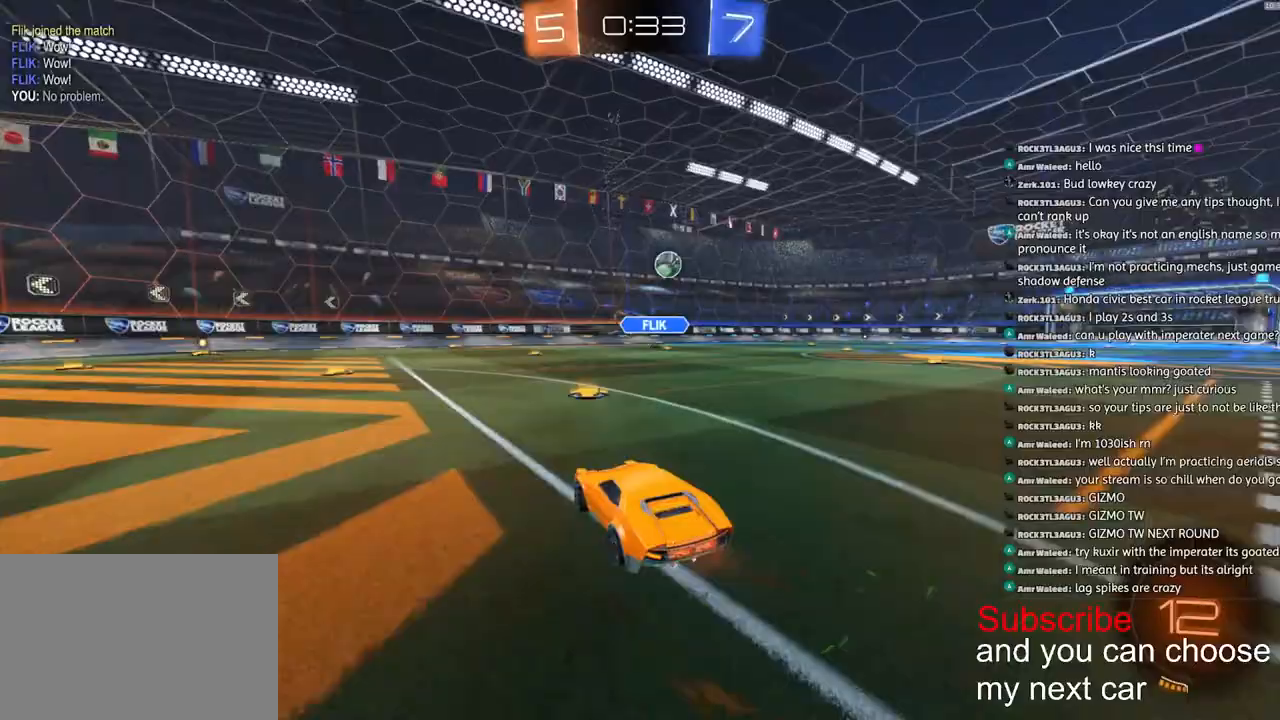
{"buttons": ["R2"], "left_stick": "center", "right_stick": "center", "events": [[67, "R1", "down"], [383, "left_stick", "center"], [500, "R1", "up"]]}
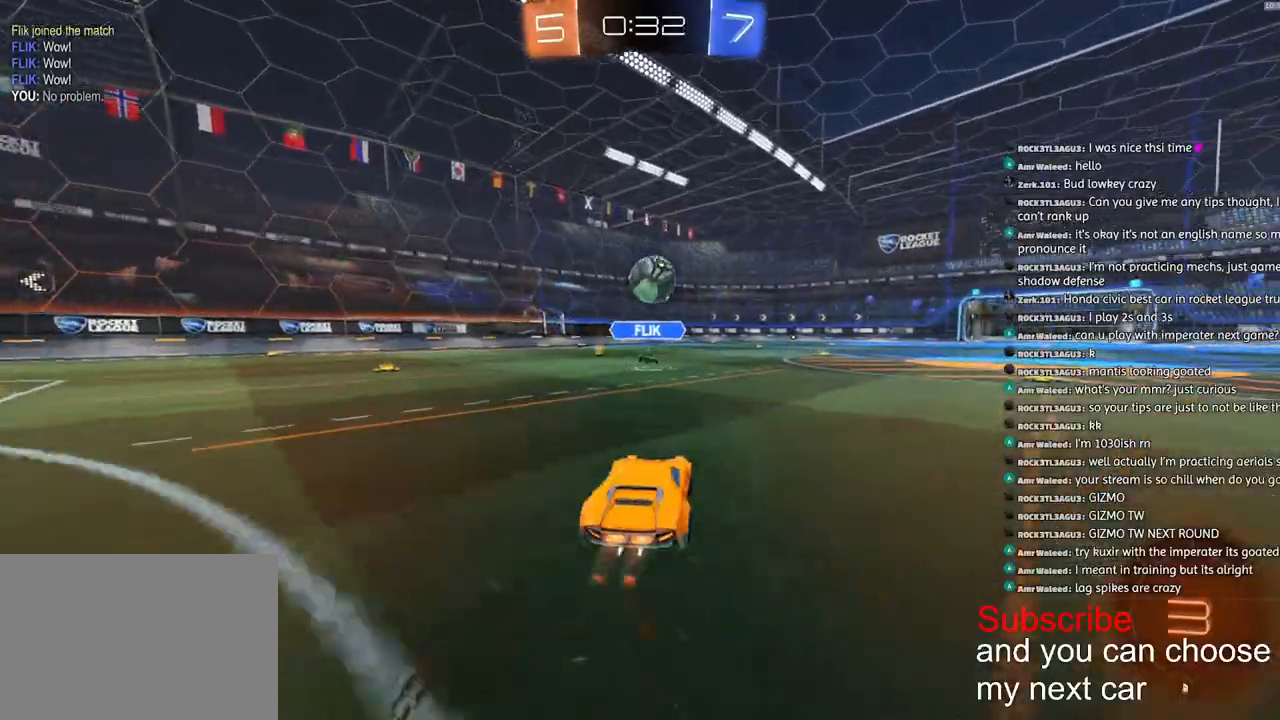
{"buttons": [], "left_stick": "center", "right_stick": "center", "events": [[67, "CROSS", "down"], [100, "R2", "up"], [117, "CROSS", "up"], [350, "left_stick", "right"], [400, "R2", "down"], [450, "left_stick", "center"], [467, "R2", "up"]]}
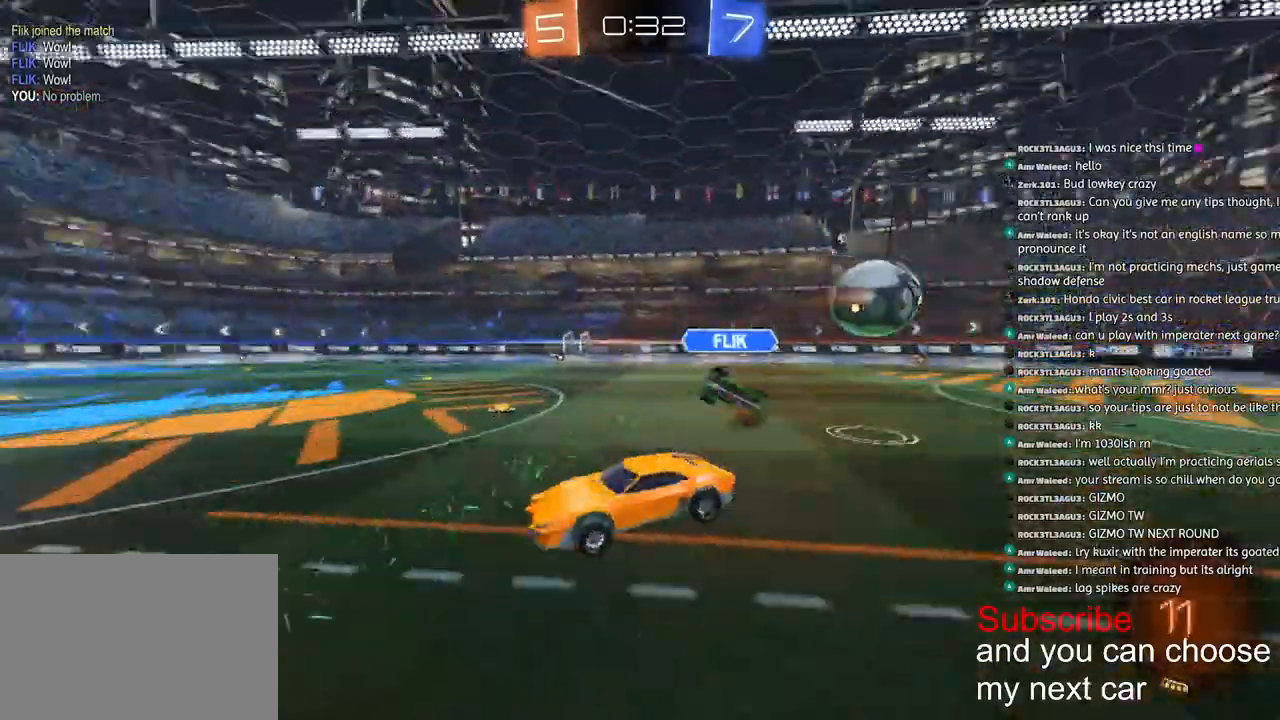
{"buttons": ["R2"], "left_stick": "left", "right_stick": "center", "events": [[183, "left_stick", "left"], [233, "R2", "down"]]}
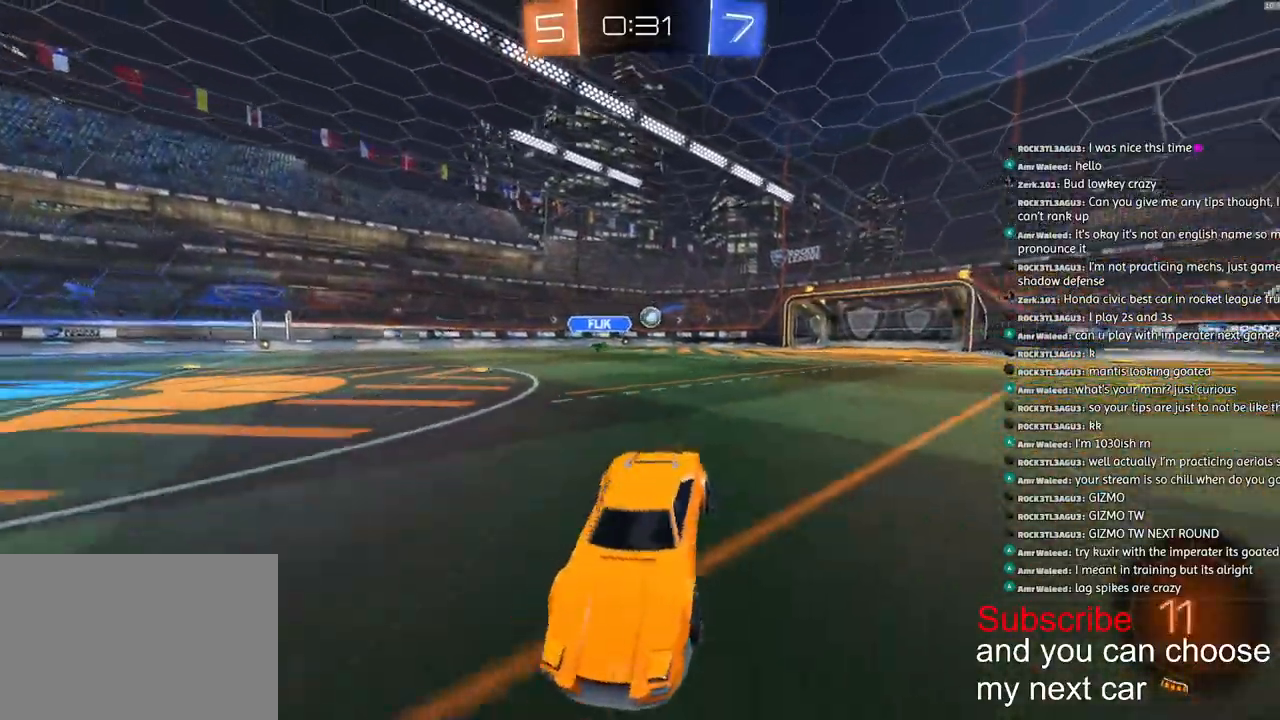
{"buttons": ["R2"], "left_stick": "left", "right_stick": "center", "events": []}
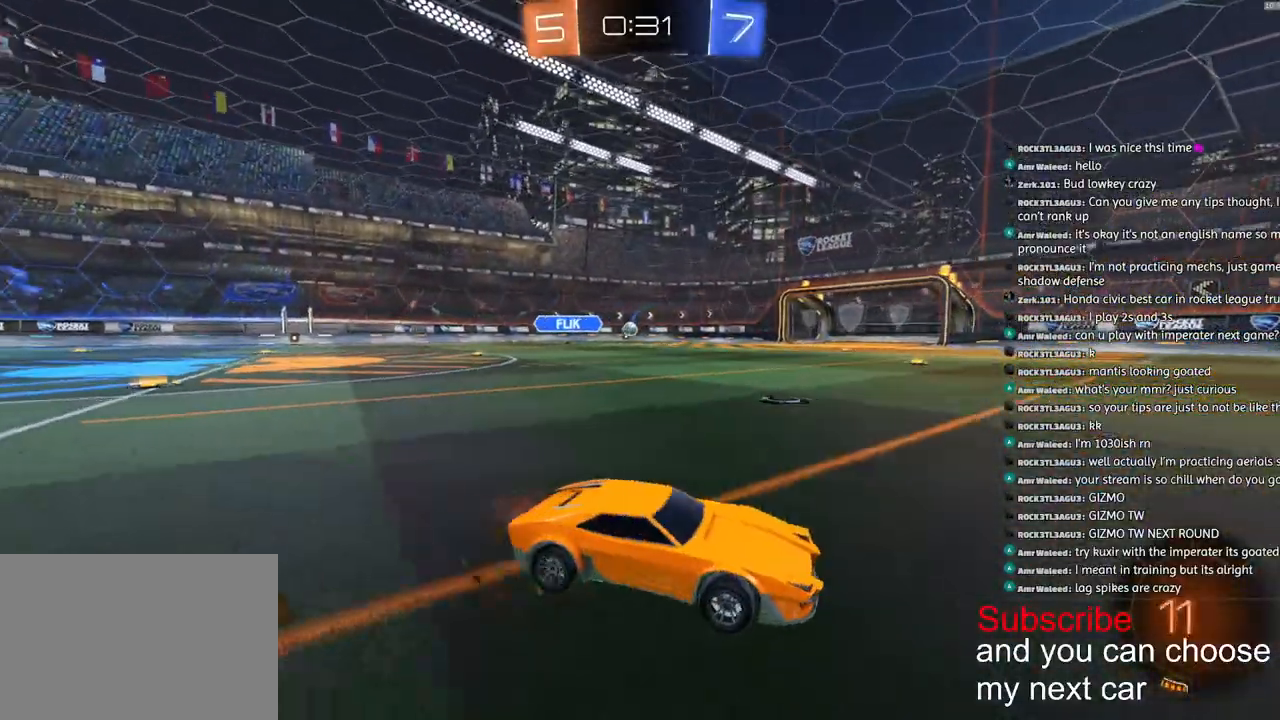
{"buttons": ["R1", "R2"], "left_stick": "down-left", "right_stick": "center", "events": [[50, "R1", "down"], [250, "left_stick", "down-left"]]}
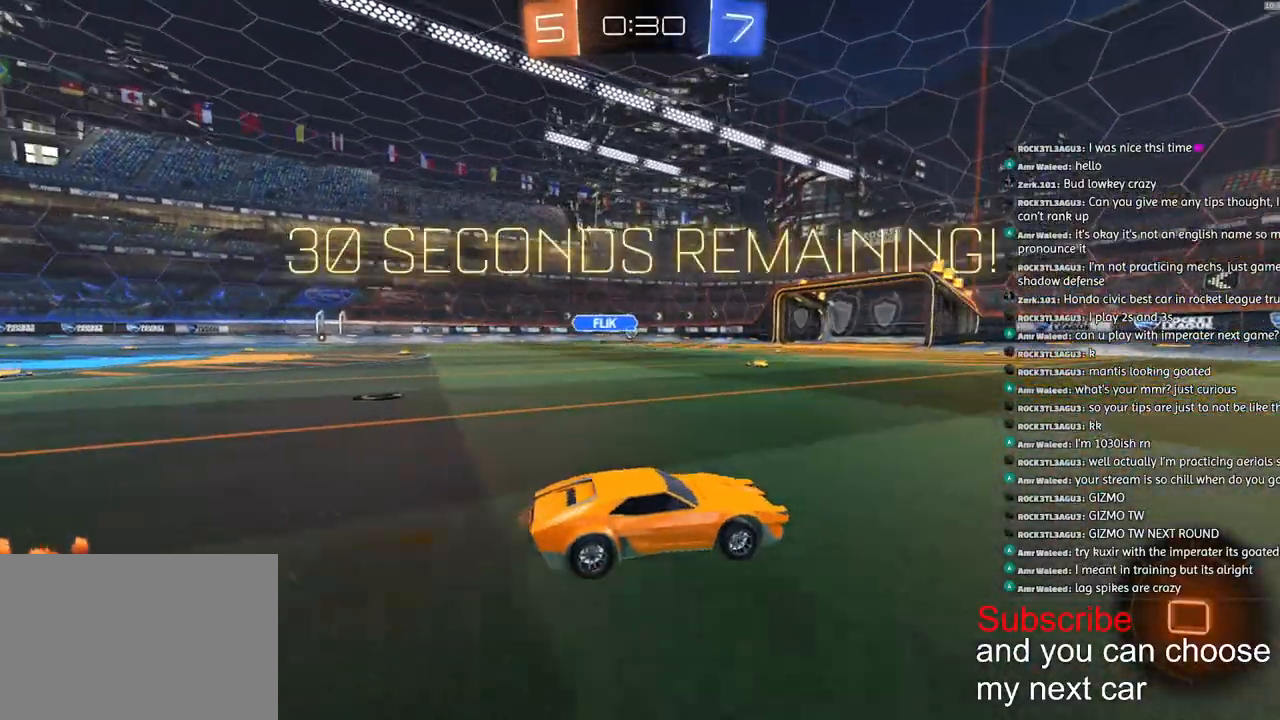
{"buttons": ["R1", "R2"], "left_stick": "center", "right_stick": "center", "events": [[483, "left_stick", "center"]]}